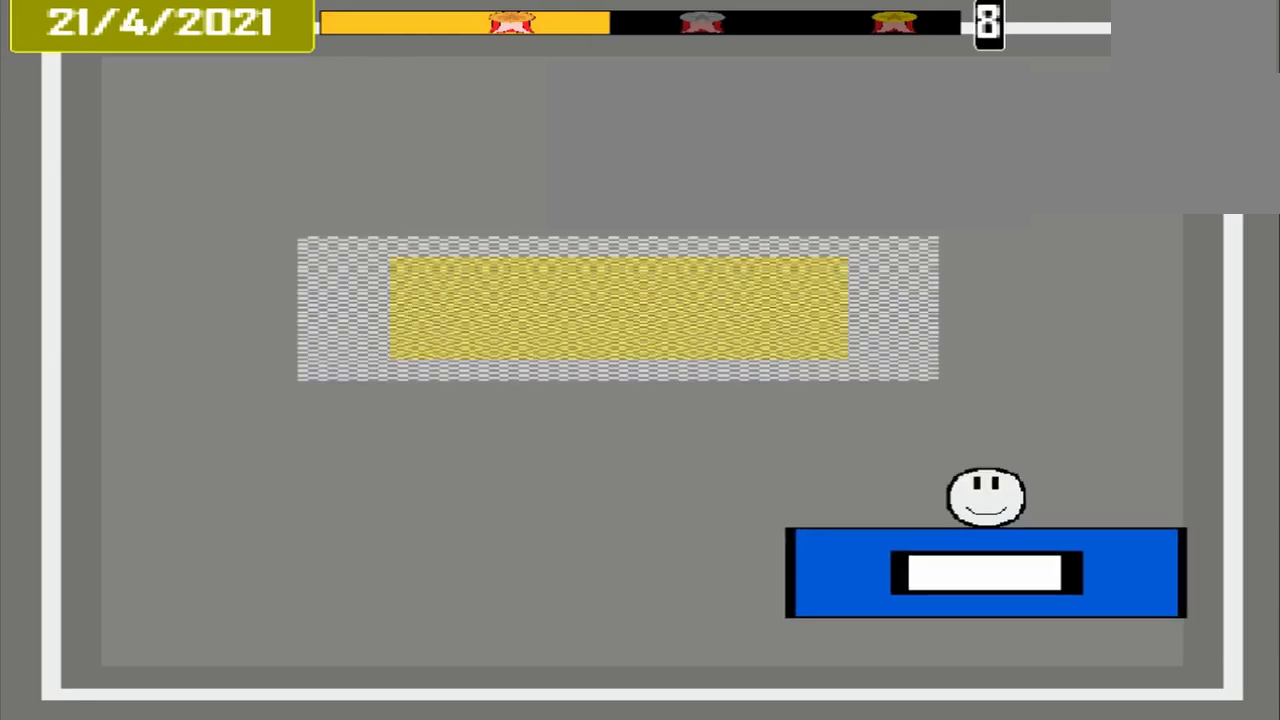
Gameplay with a controller (PlayStation layout); each line is a JSON object with the inputs held at the frame after it. "events" lists button and stick changes between this image and that frame as [ms after this image, input, new state], when the widget could be followed in between. Not read: L3 R3 left_stick right_stick.
{"buttons": [], "events": []}
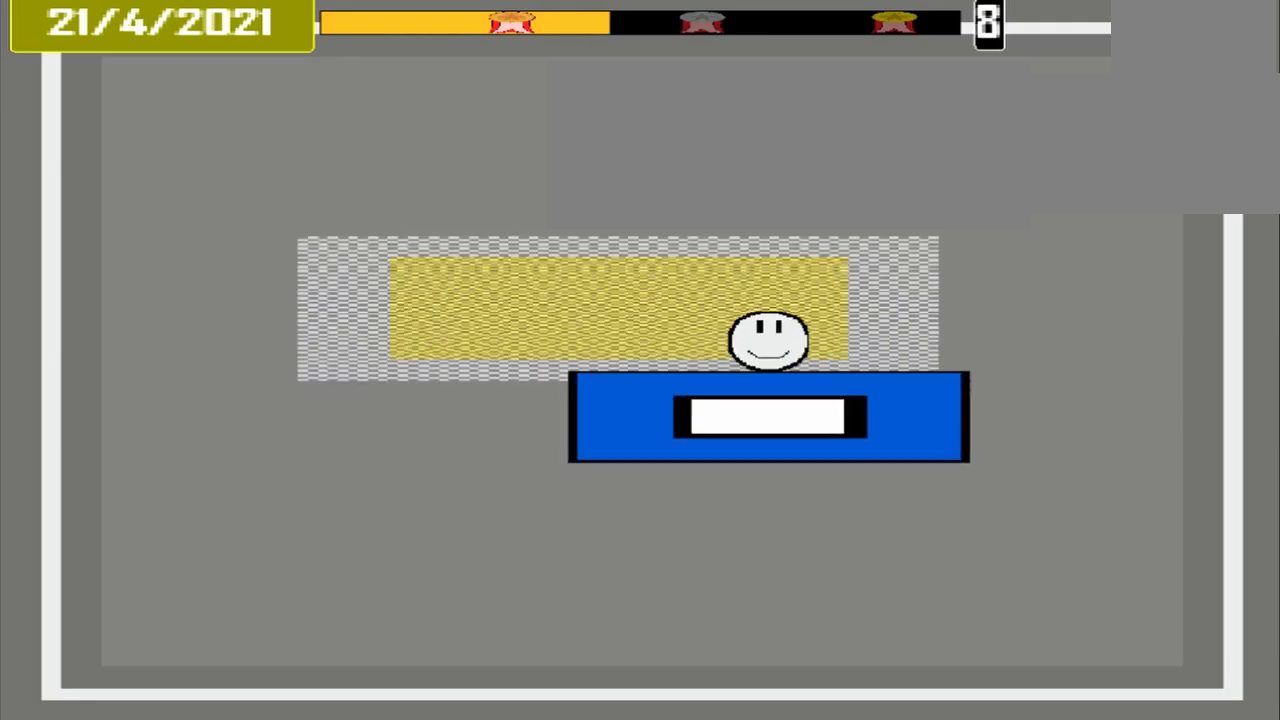
{"buttons": ["CROSS"], "events": [[375, "CROSS", "down"]]}
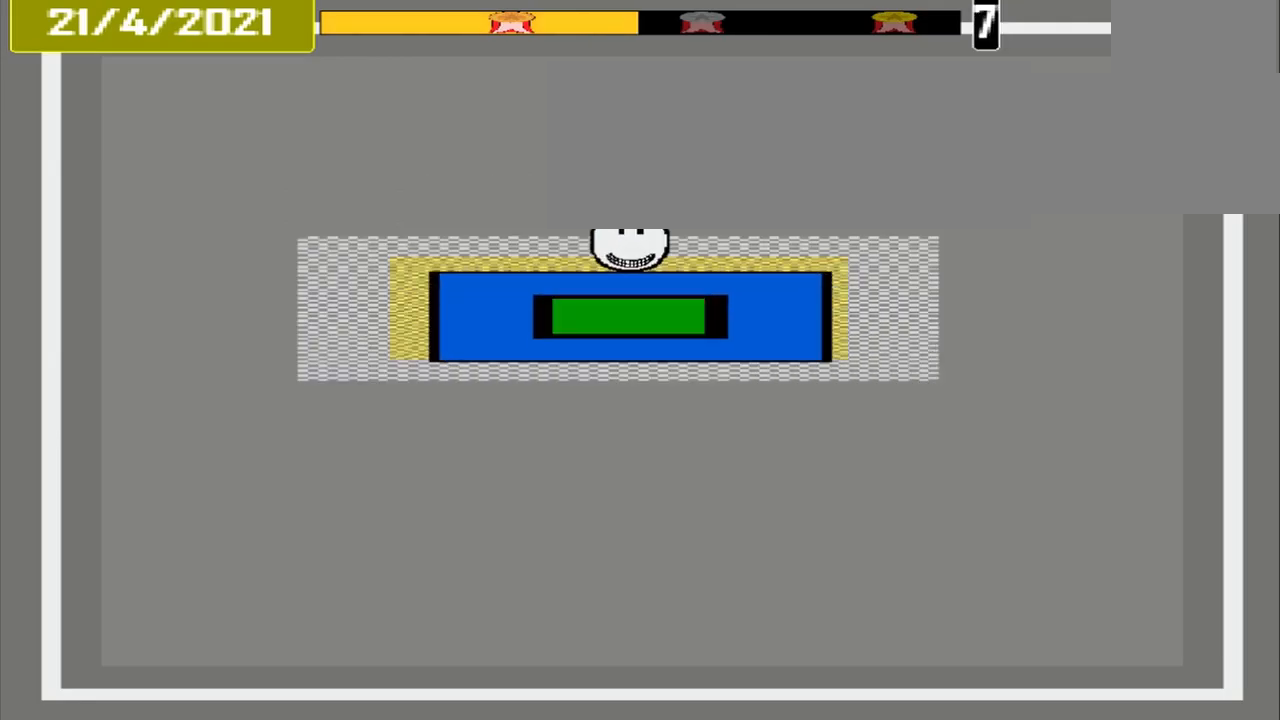
{"buttons": [], "events": [[42, "CROSS", "up"]]}
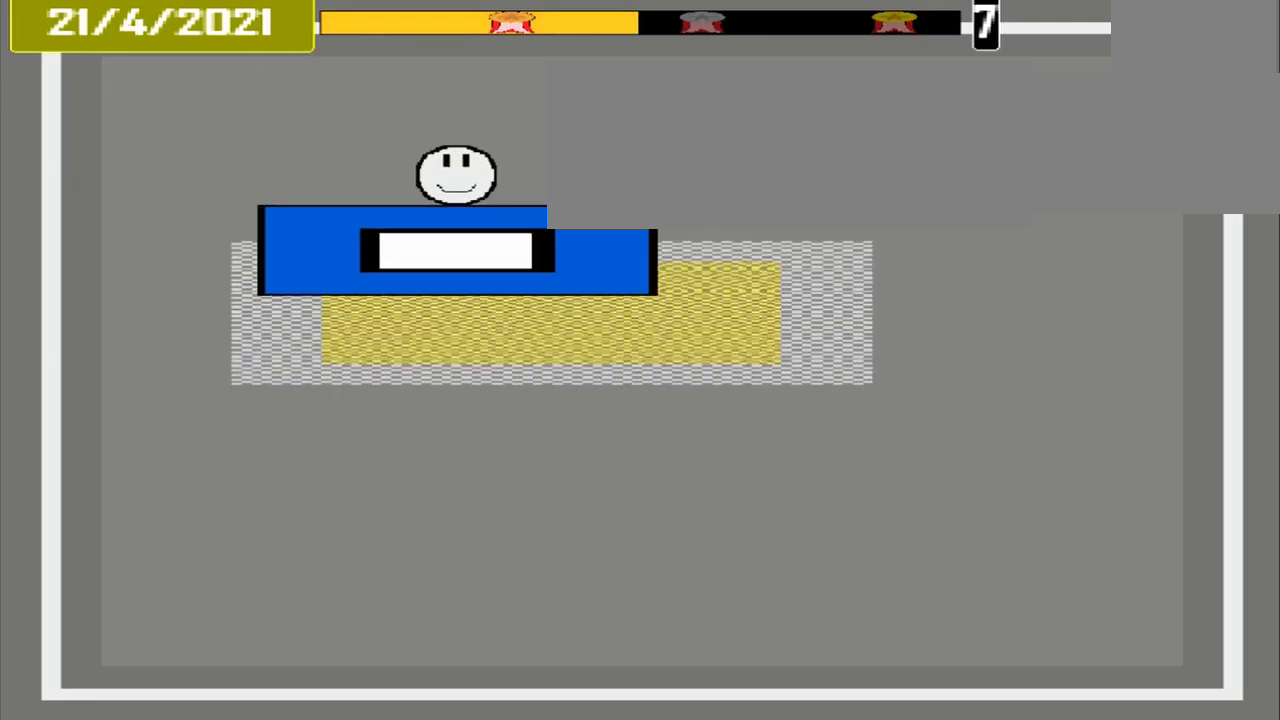
{"buttons": [], "events": [[167, "CROSS", "down"], [292, "CROSS", "up"]]}
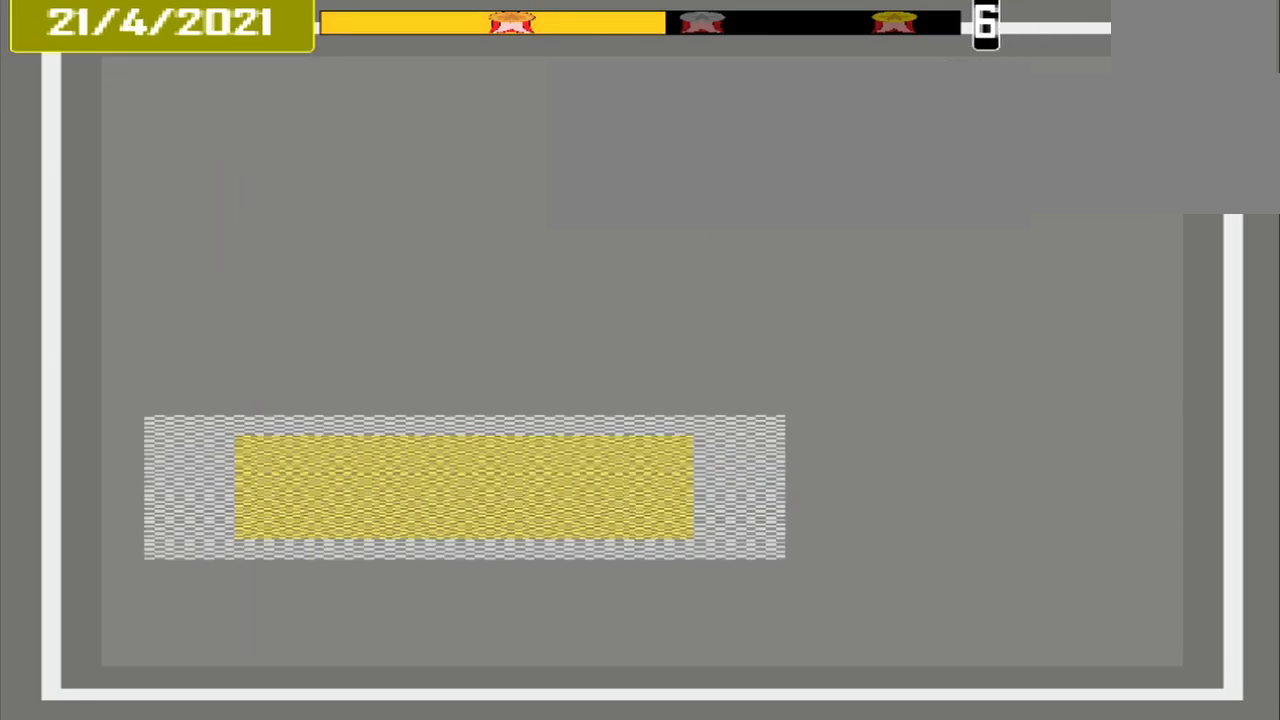
{"buttons": [], "events": []}
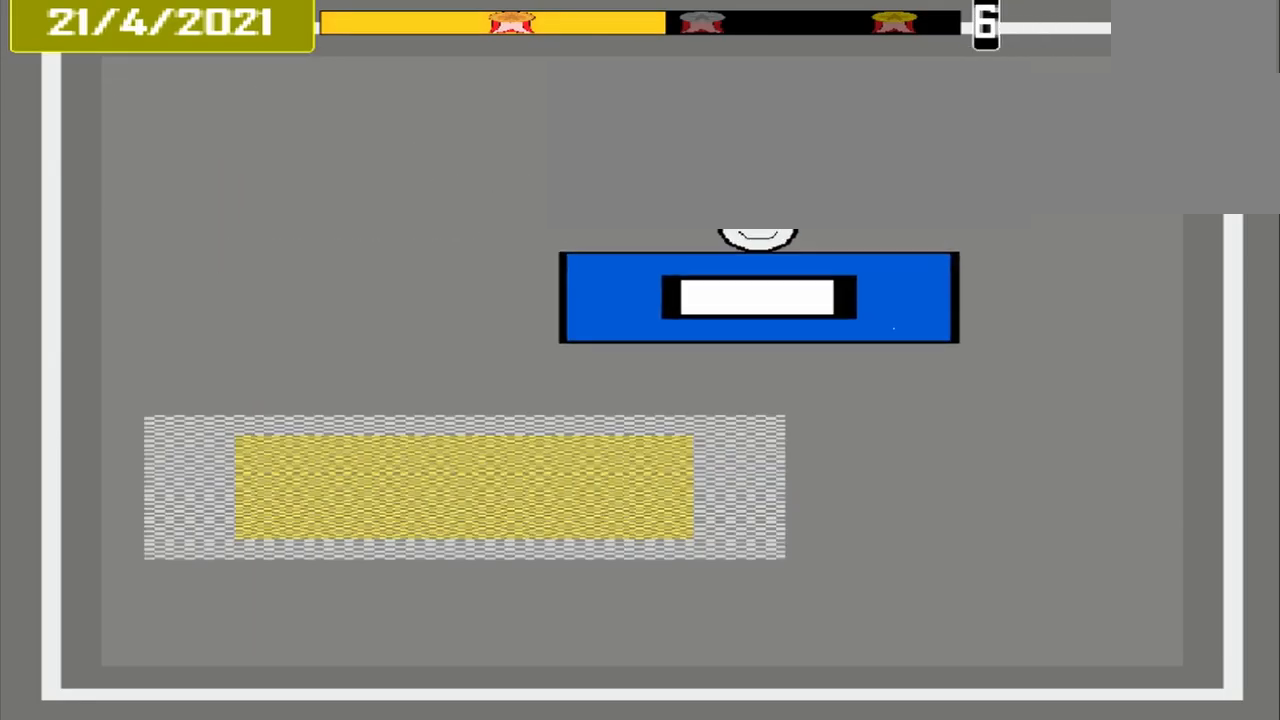
{"buttons": [], "events": []}
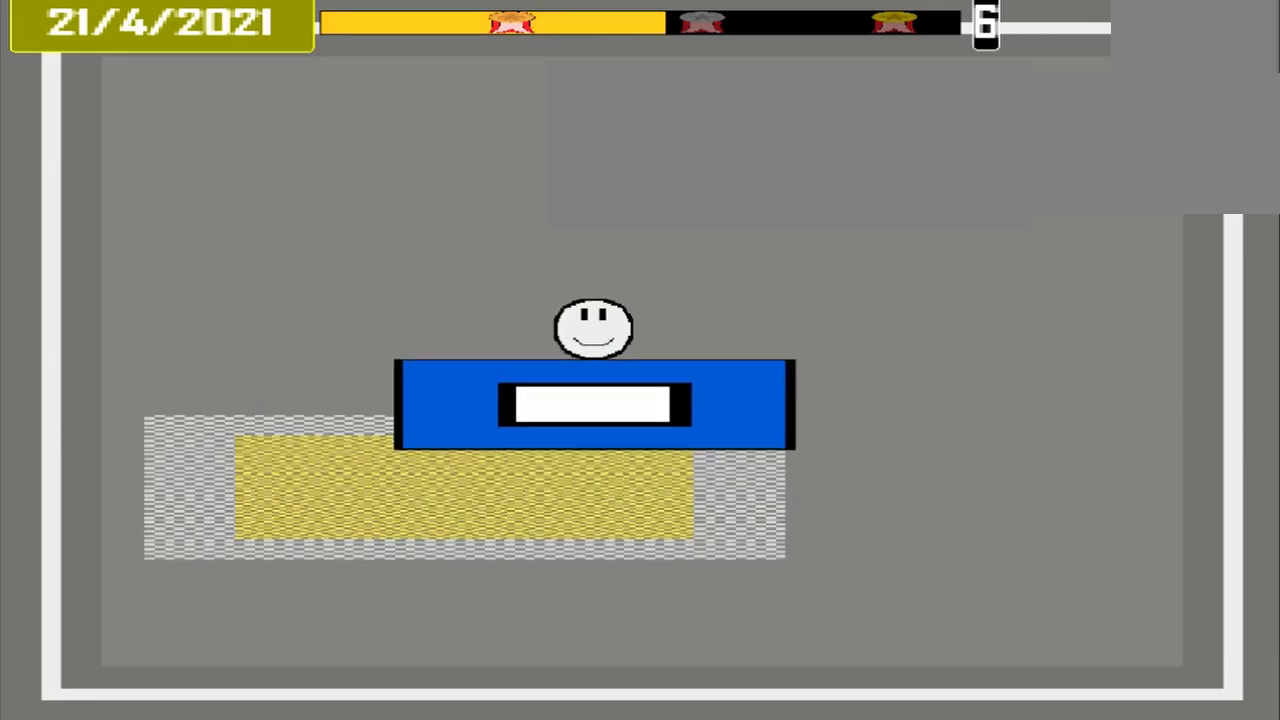
{"buttons": [], "events": [[334, "CROSS", "down"], [500, "CROSS", "up"]]}
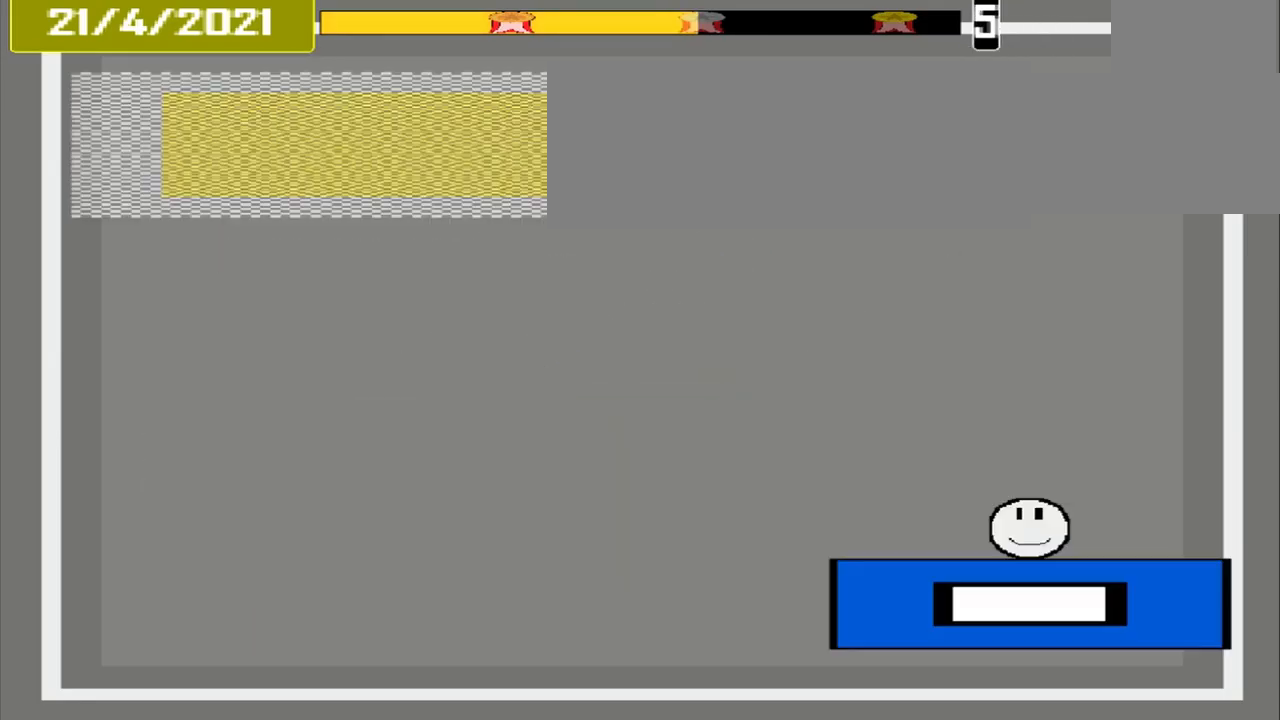
{"buttons": [], "events": []}
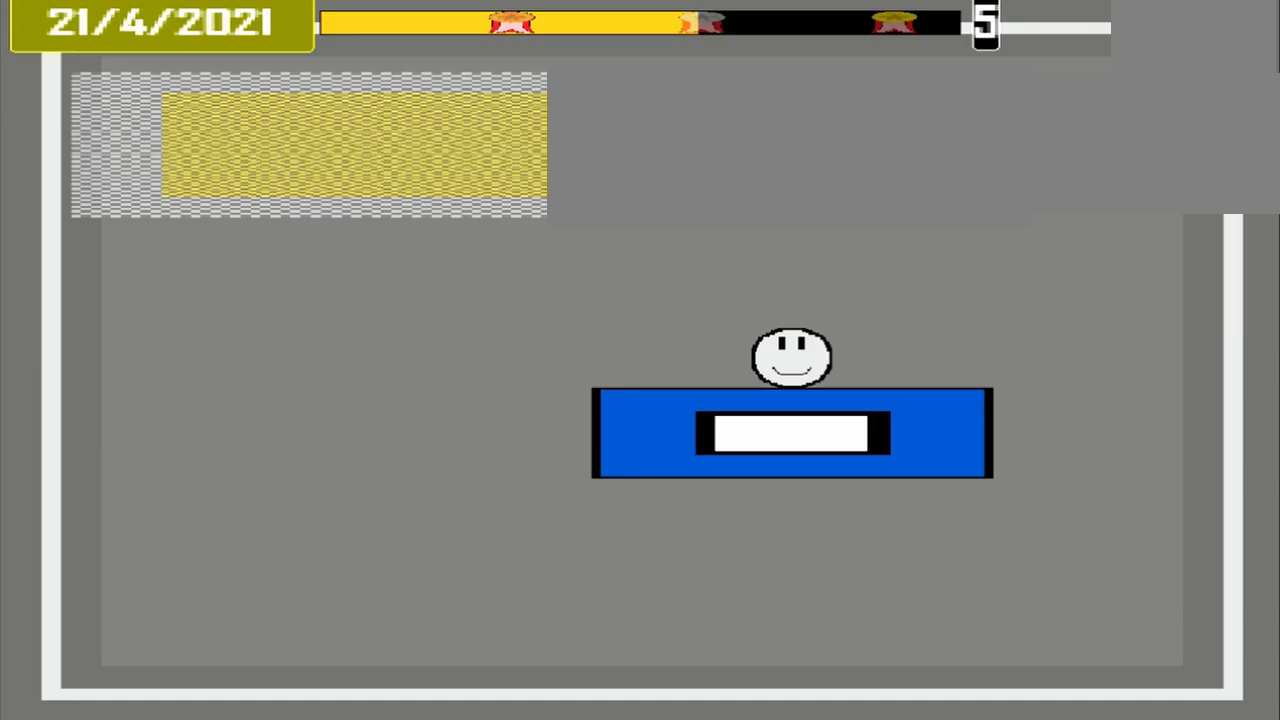
{"buttons": [], "events": []}
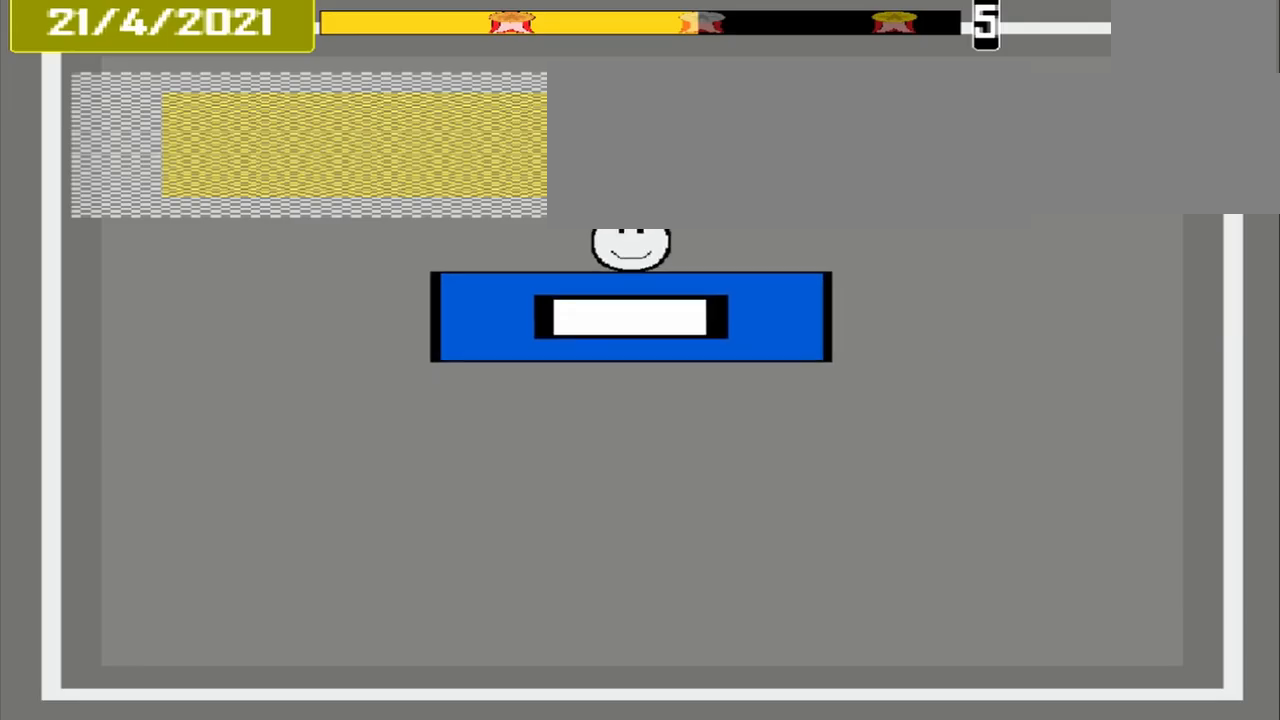
{"buttons": [], "events": []}
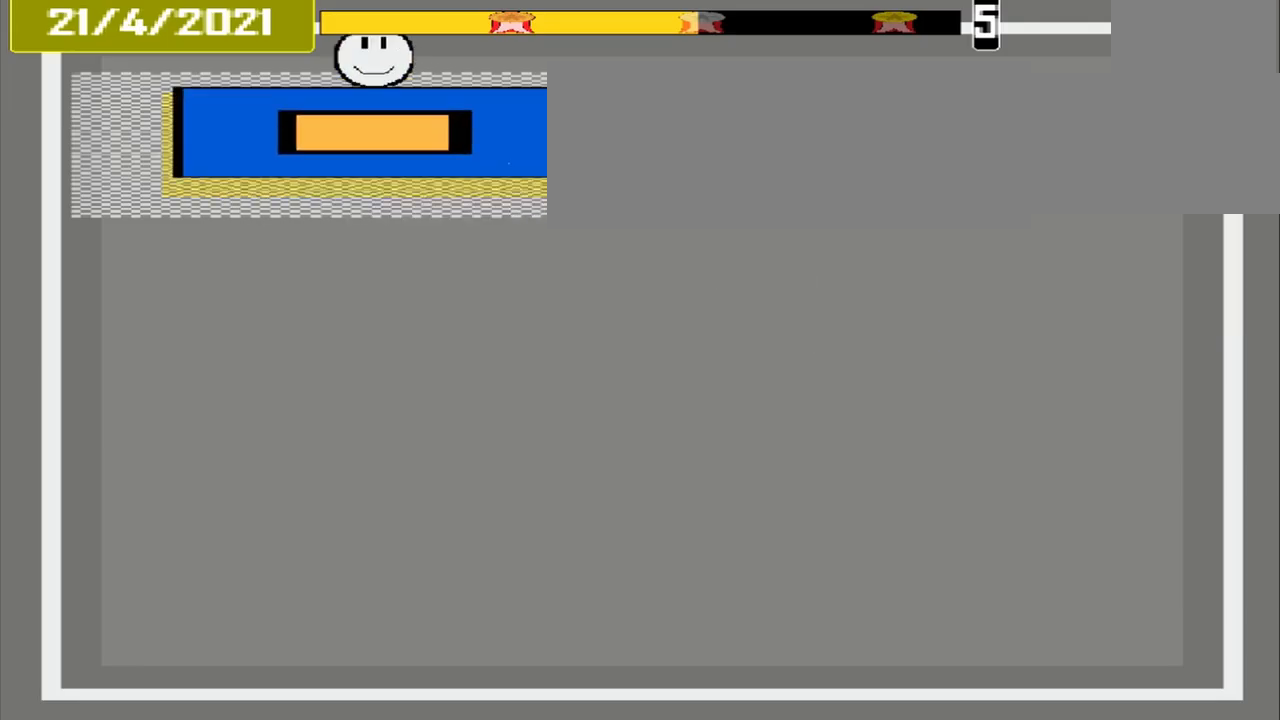
{"buttons": ["L1"], "events": [[42, "CROSS", "down"], [292, "CROSS", "up"], [292, "L1", "down"]]}
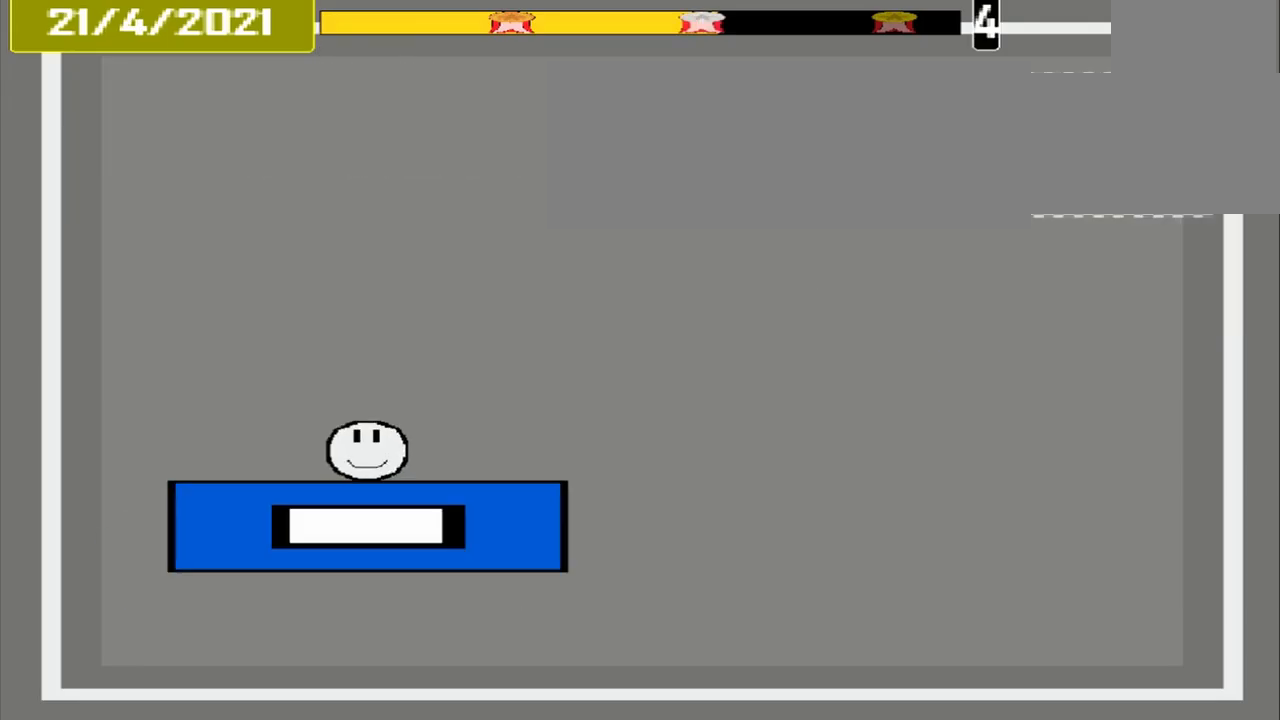
{"buttons": ["L1"], "events": []}
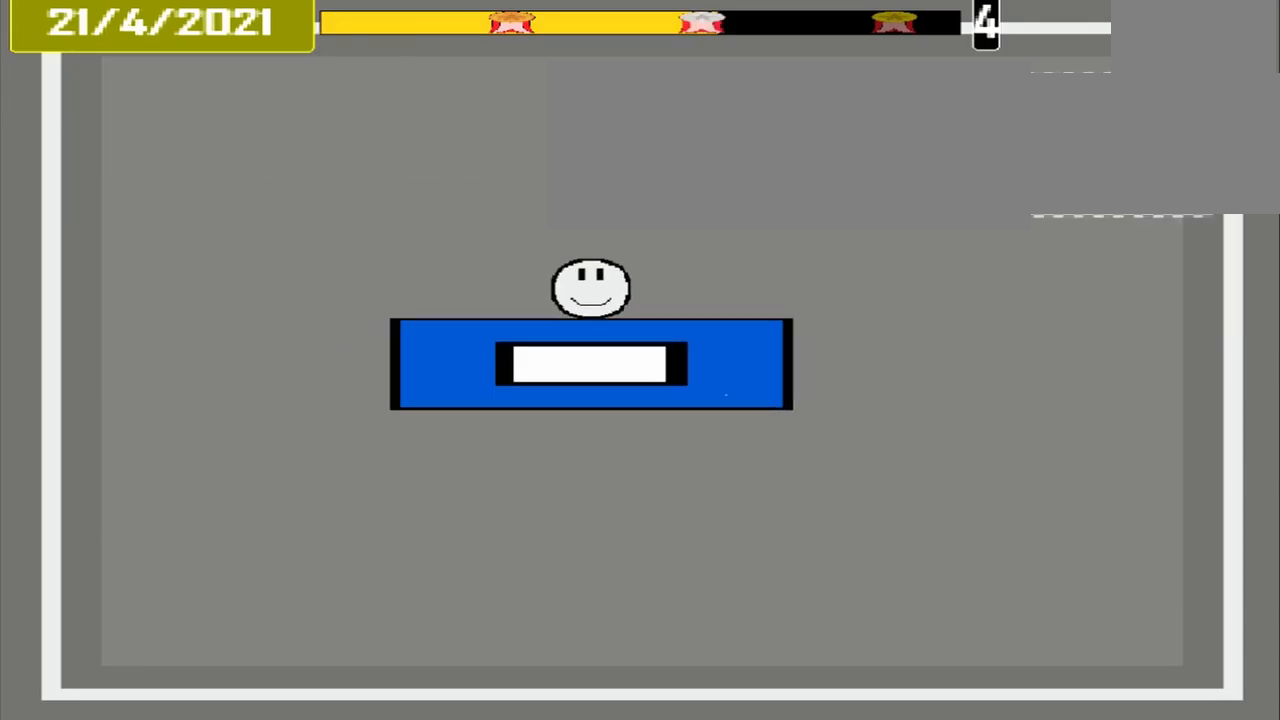
{"buttons": ["L1"], "events": []}
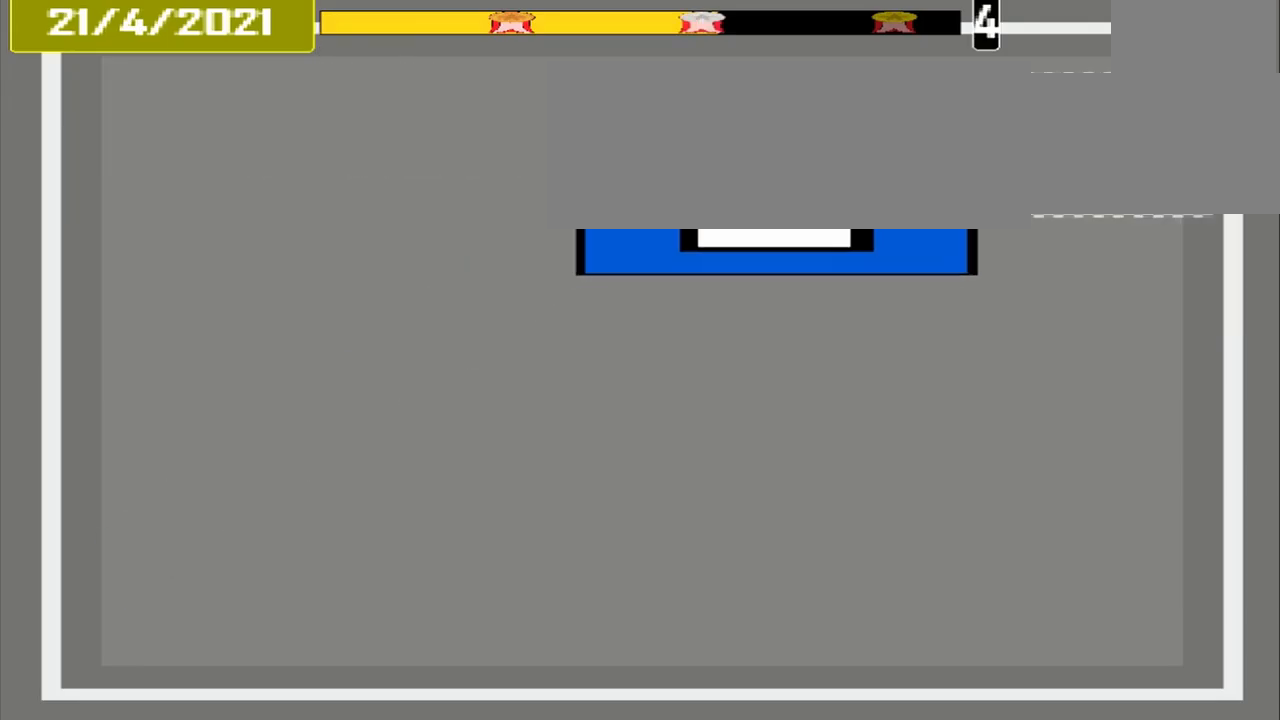
{"buttons": [], "events": [[167, "CROSS", "down"], [167, "L2", "down"], [250, "CROSS", "up"], [250, "L1", "up"], [250, "L2", "up"]]}
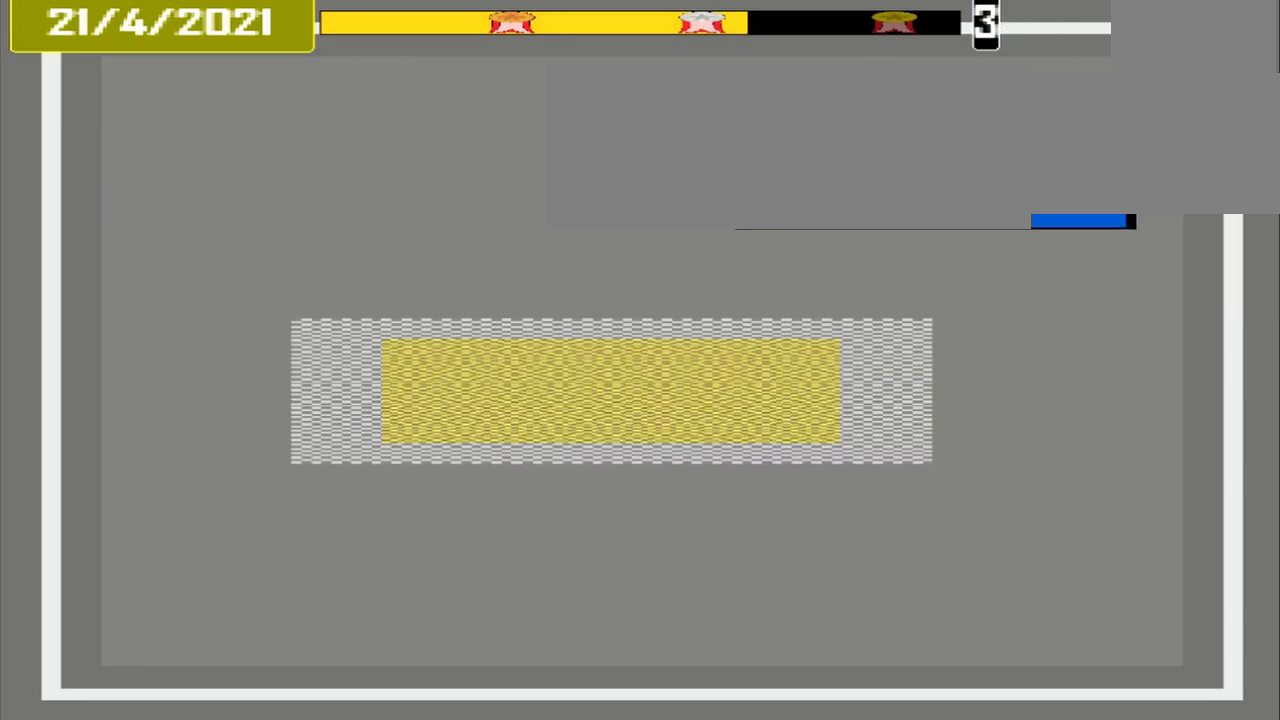
{"buttons": [], "events": []}
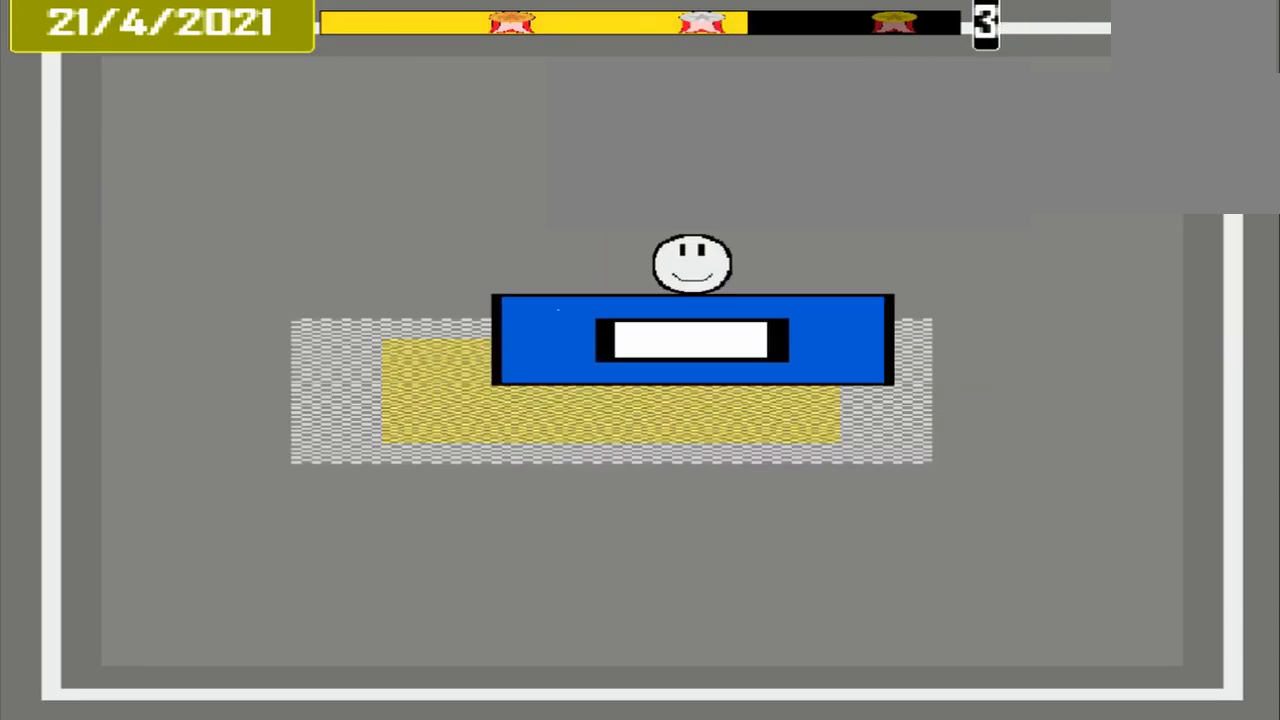
{"buttons": [], "events": [[250, "CROSS", "down"], [417, "CROSS", "up"]]}
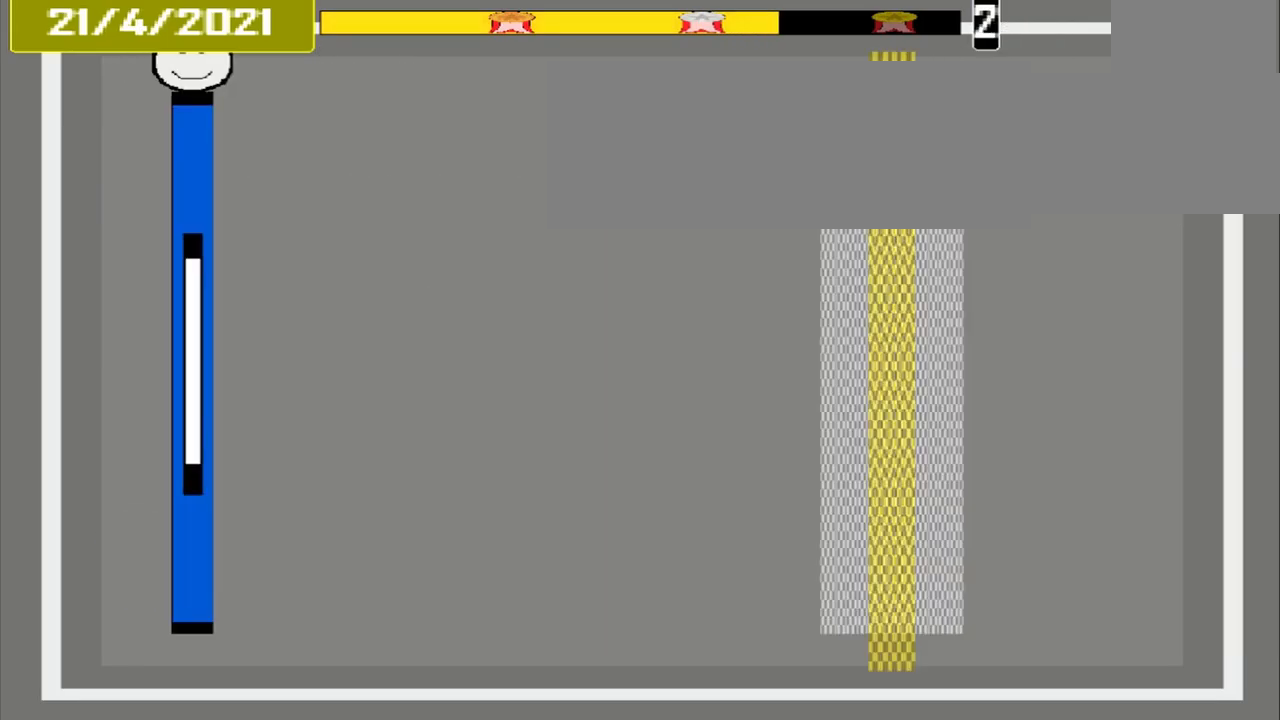
{"buttons": [], "events": []}
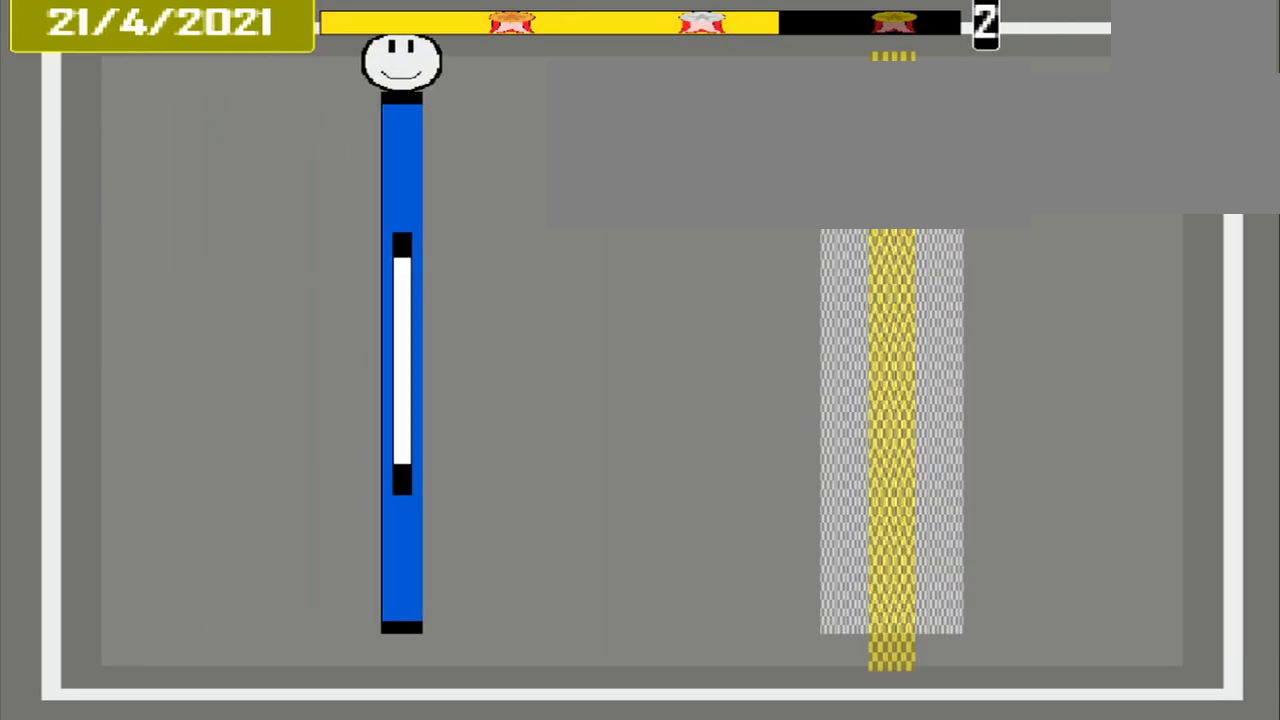
{"buttons": [], "events": []}
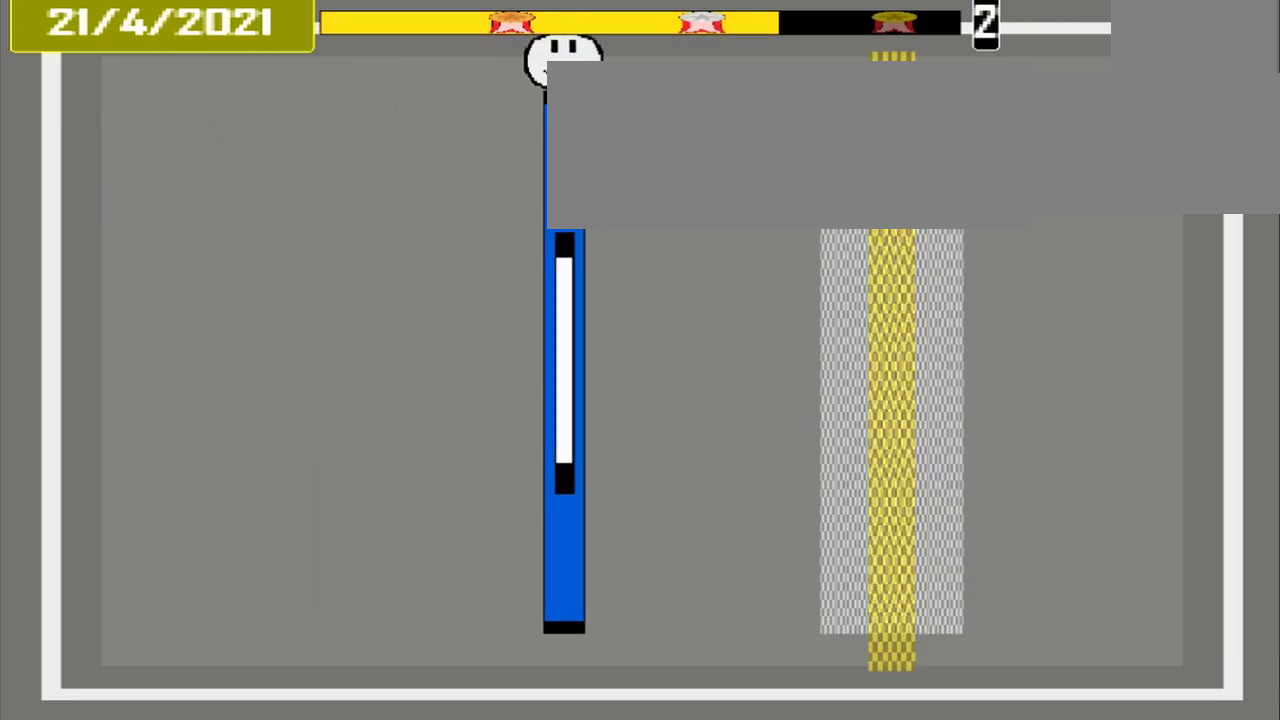
{"buttons": [], "events": []}
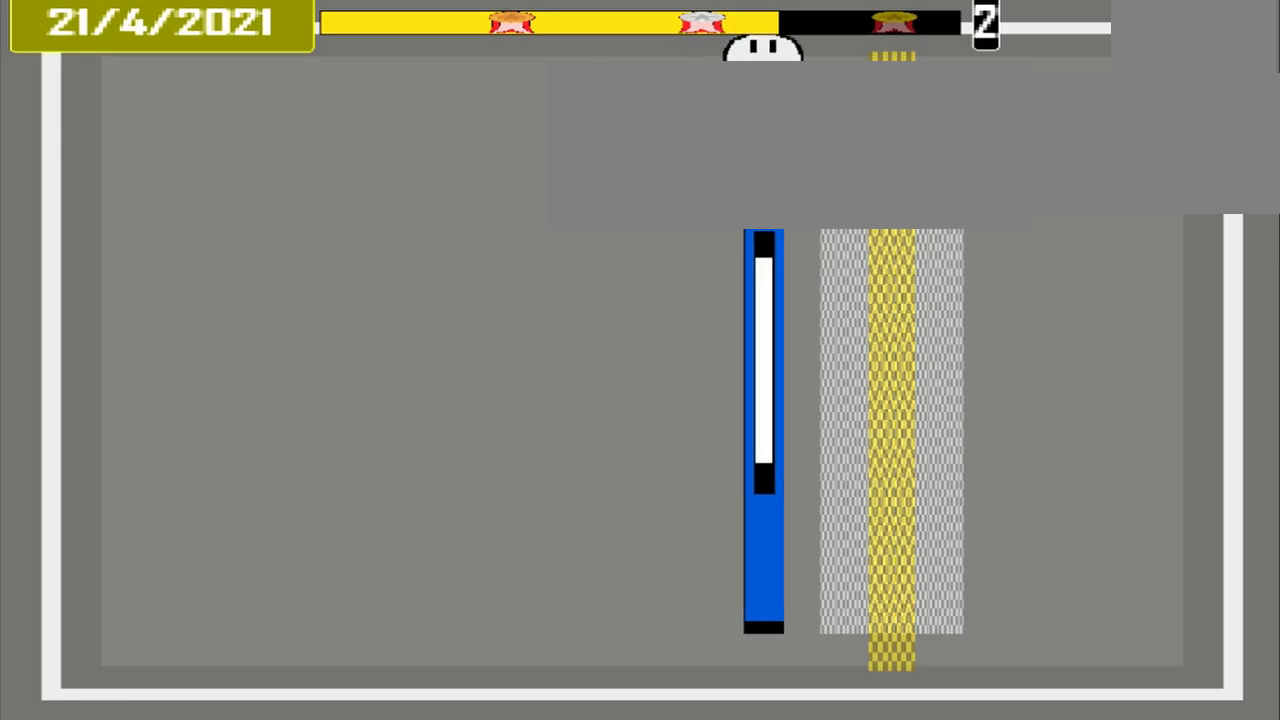
{"buttons": ["CROSS"], "events": [[417, "CROSS", "down"]]}
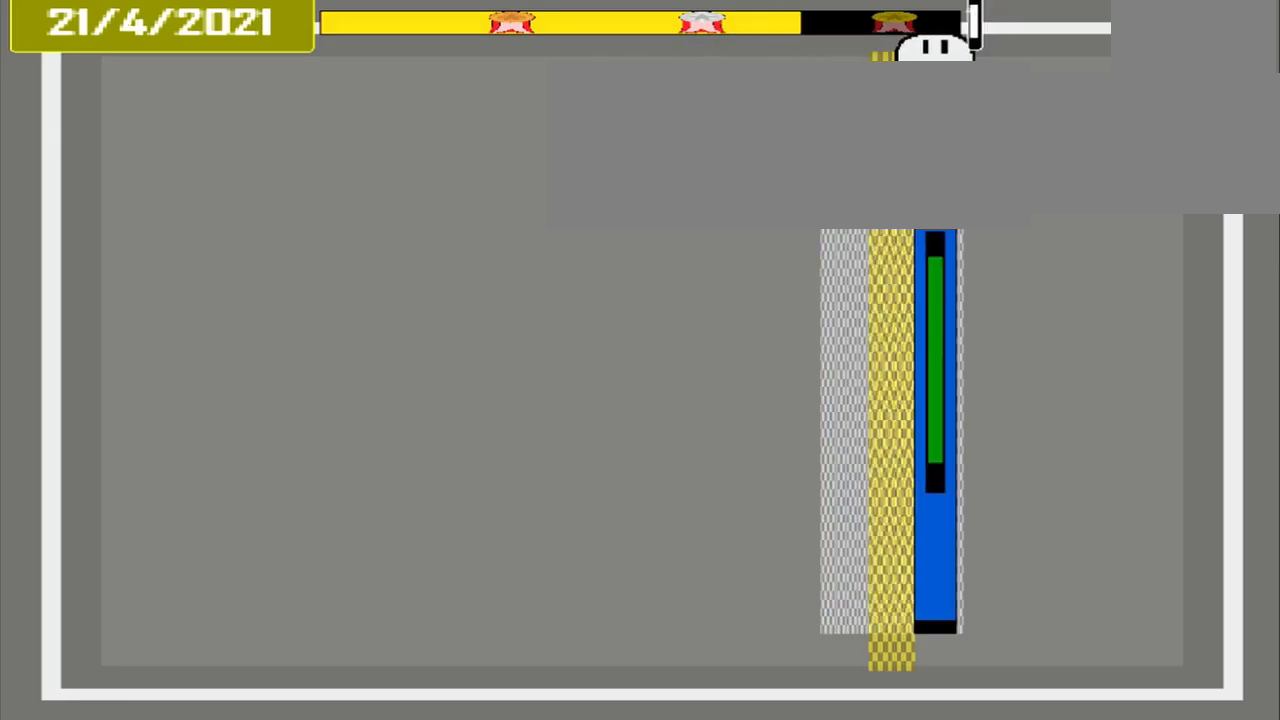
{"buttons": [], "events": [[84, "CROSS", "up"]]}
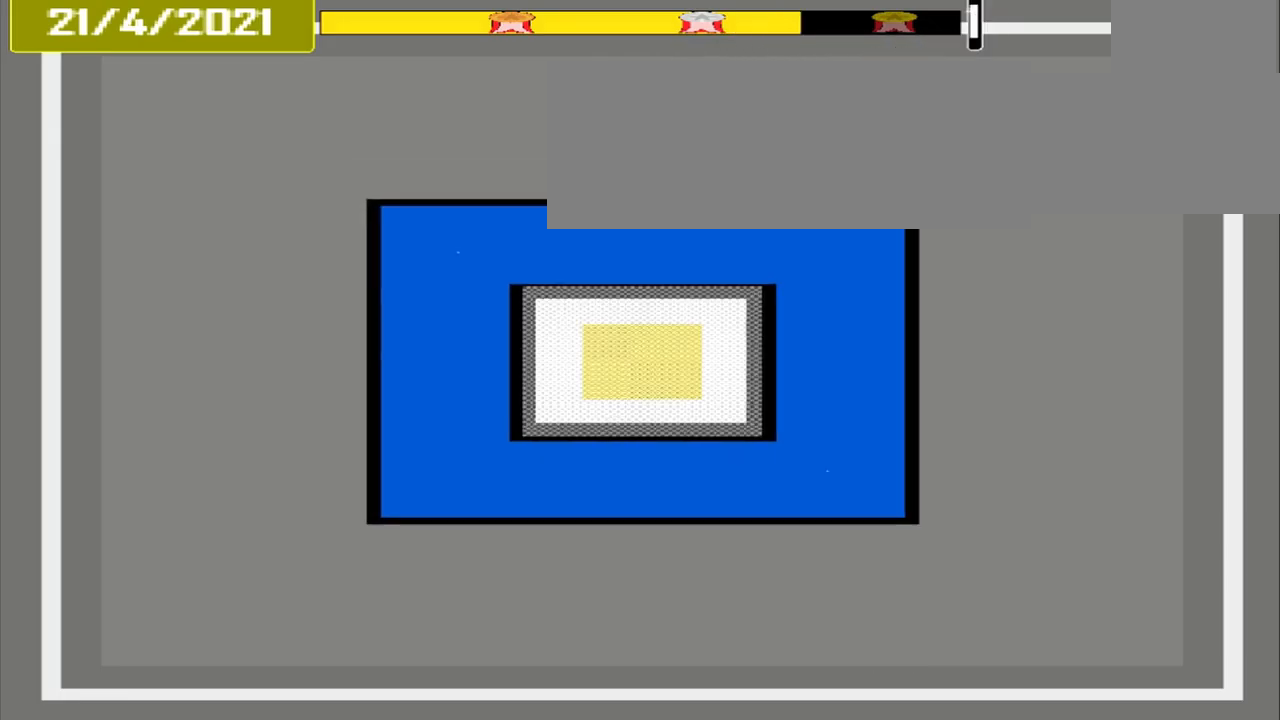
{"buttons": [], "events": []}
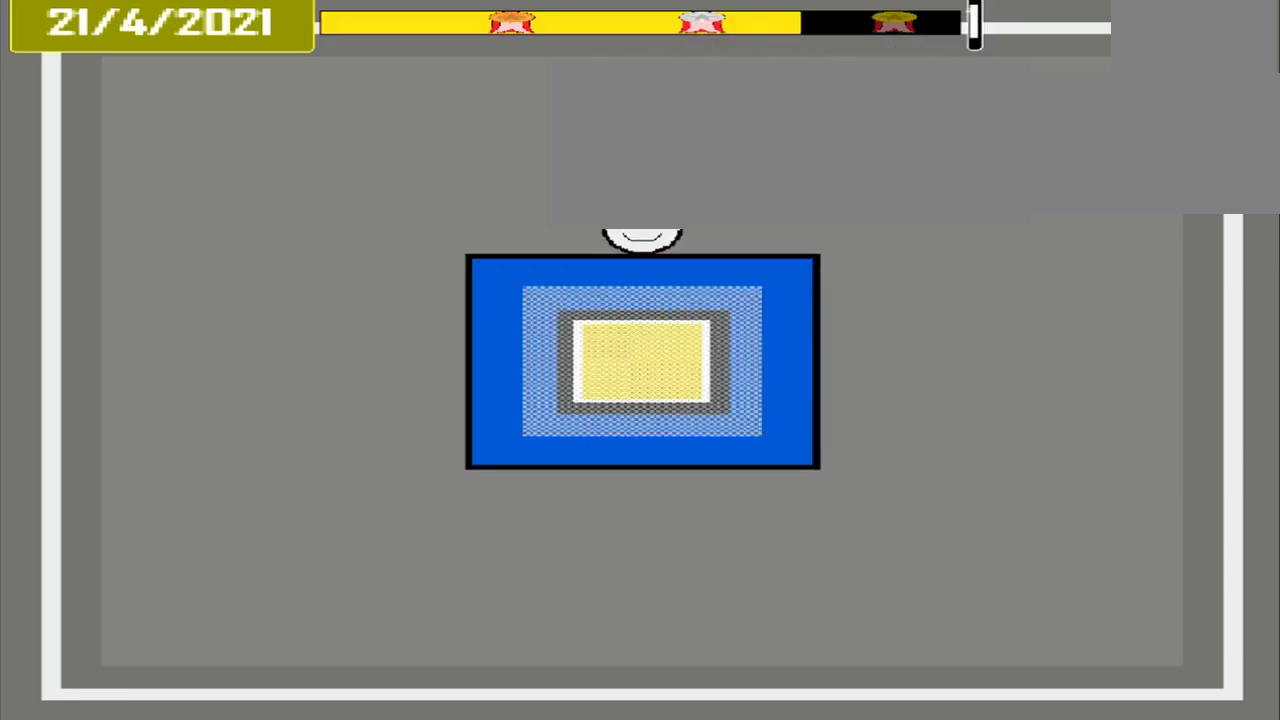
{"buttons": ["CROSS"], "events": [[417, "CROSS", "down"]]}
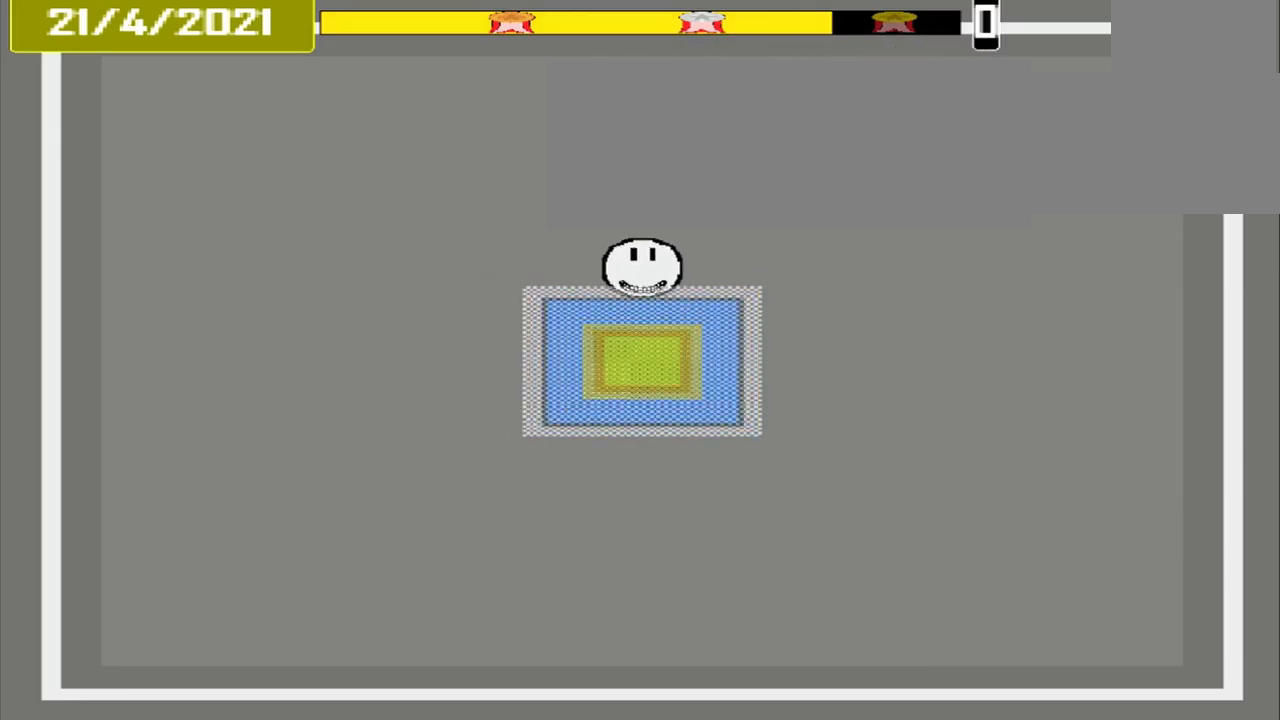
{"buttons": ["CROSS"], "events": []}